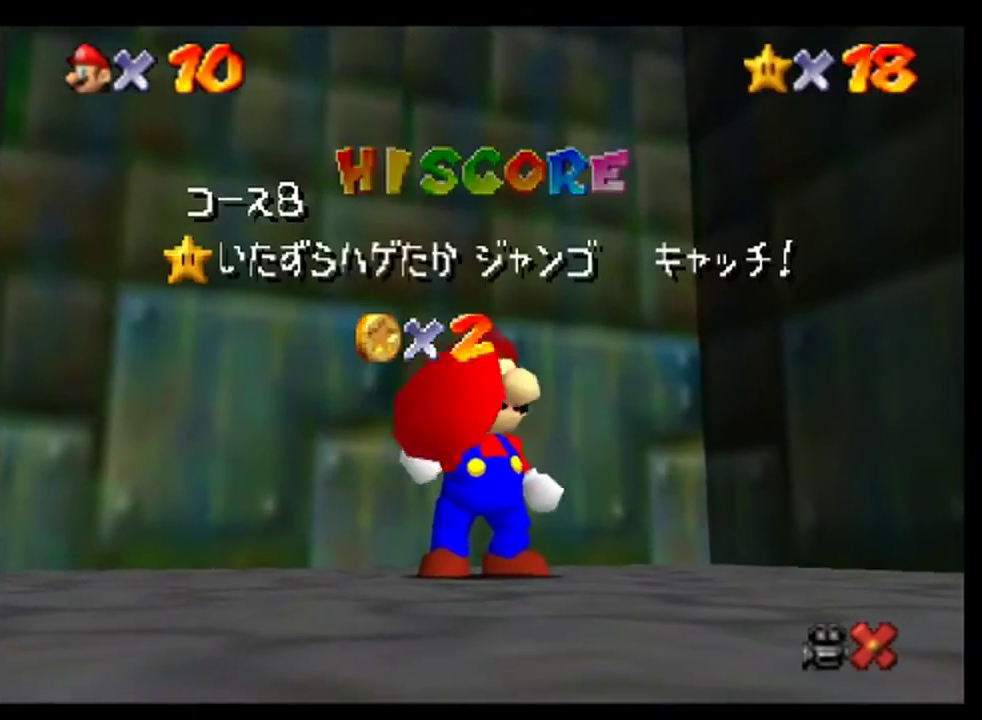
Gameplay with a controller (Nintendo layout); each line is a JSON object with the inputs held at the frame after it. "events" lists button and stick changes between this image and that frame as [ms after this image, input, new state], when the widget could be followed in between. This overlay highlights the sticks when they move; stick clicks (L3) are not distinguishable. Not read: L3 R3.
{"buttons": [], "left_stick": "center", "events": [[133, "A", "down"], [200, "A", "up"], [367, "A", "down"], [433, "A", "up"]]}
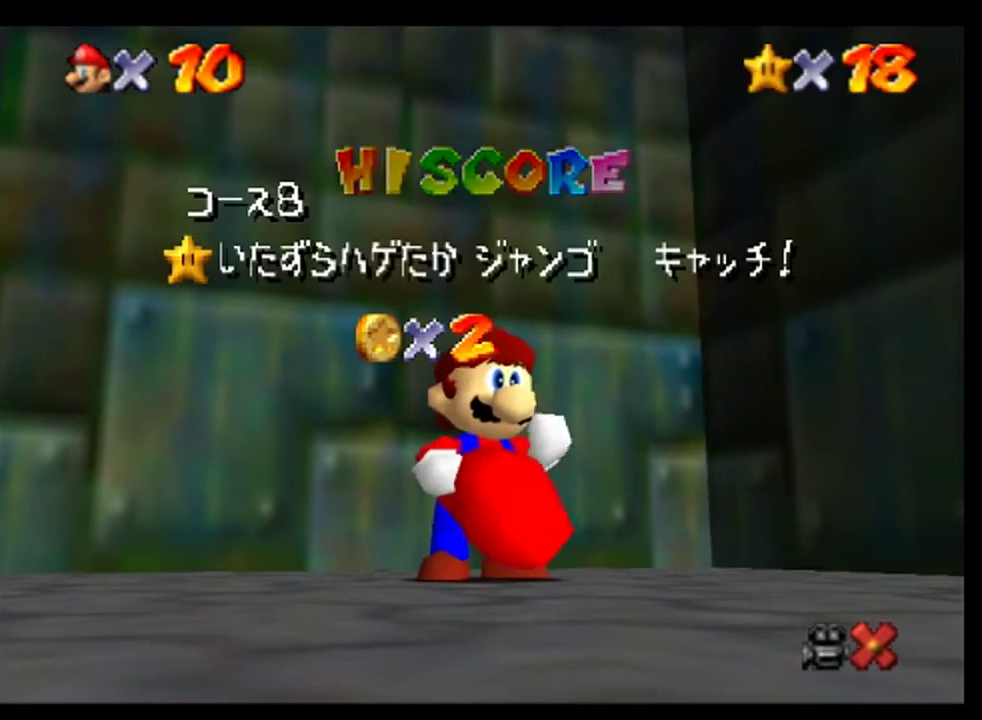
{"buttons": ["A"], "left_stick": "center", "events": [[33, "A", "down"], [33, "left_stick", "down"], [100, "left_stick", "down-left"], [133, "A", "up"], [200, "left_stick", "center"], [267, "A", "down"], [333, "A", "up"], [467, "A", "down"]]}
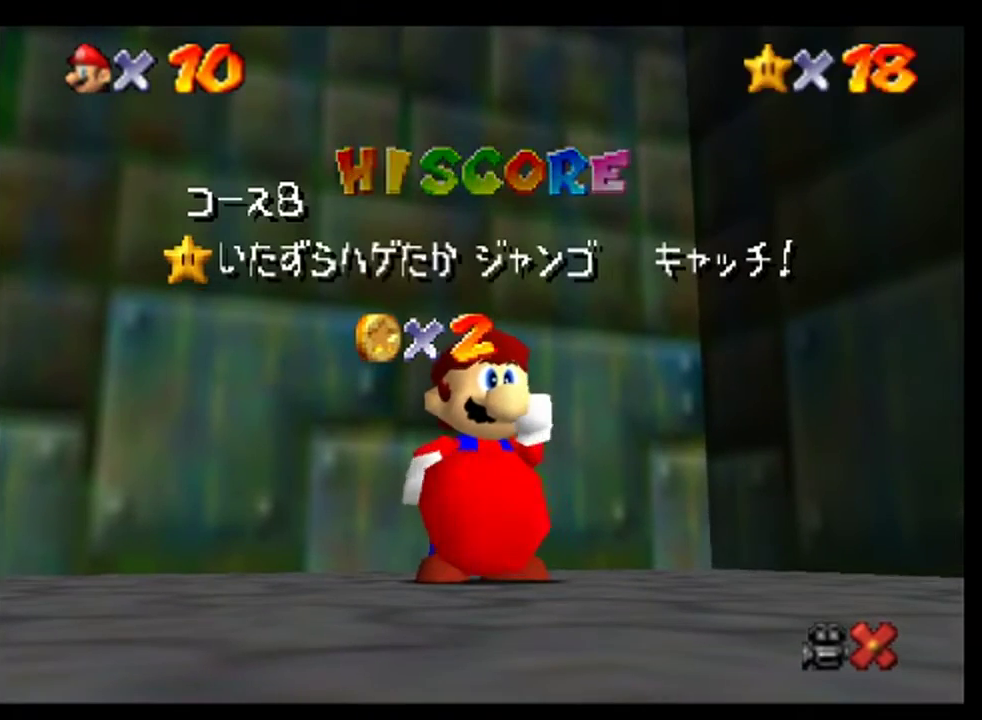
{"buttons": [], "left_stick": "center", "events": [[33, "A", "up"], [333, "A", "down"], [400, "A", "up"]]}
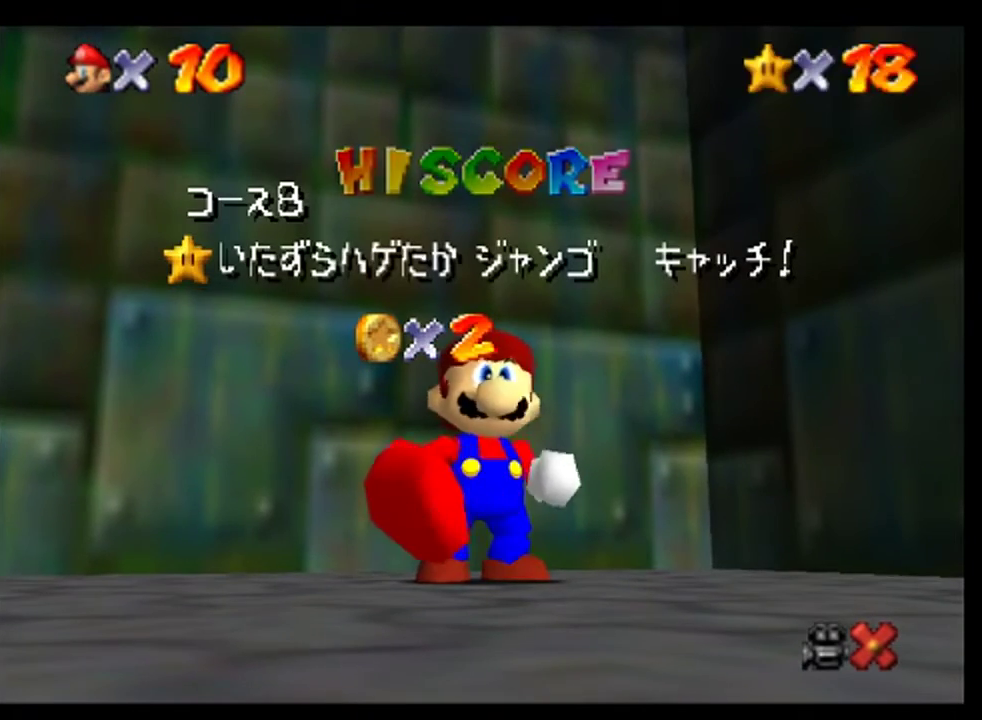
{"buttons": [], "left_stick": "center", "events": [[33, "A", "down"], [100, "A", "up"], [200, "A", "down"], [267, "A", "up"]]}
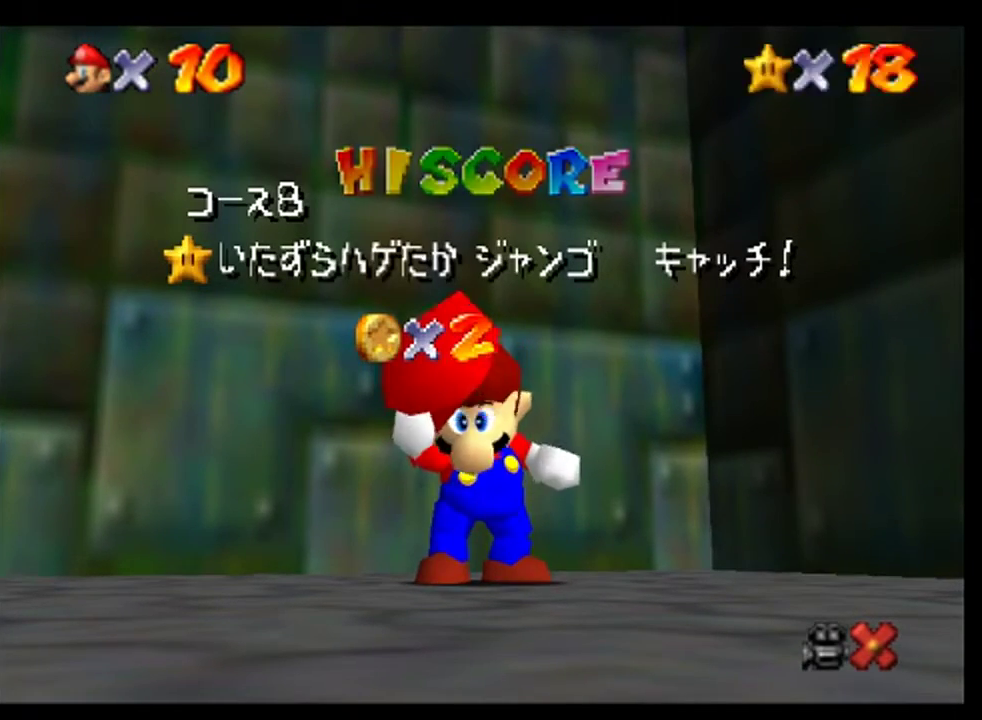
{"buttons": [], "left_stick": "center", "events": [[67, "A", "down"], [133, "A", "up"], [267, "A", "down"], [333, "A", "up"]]}
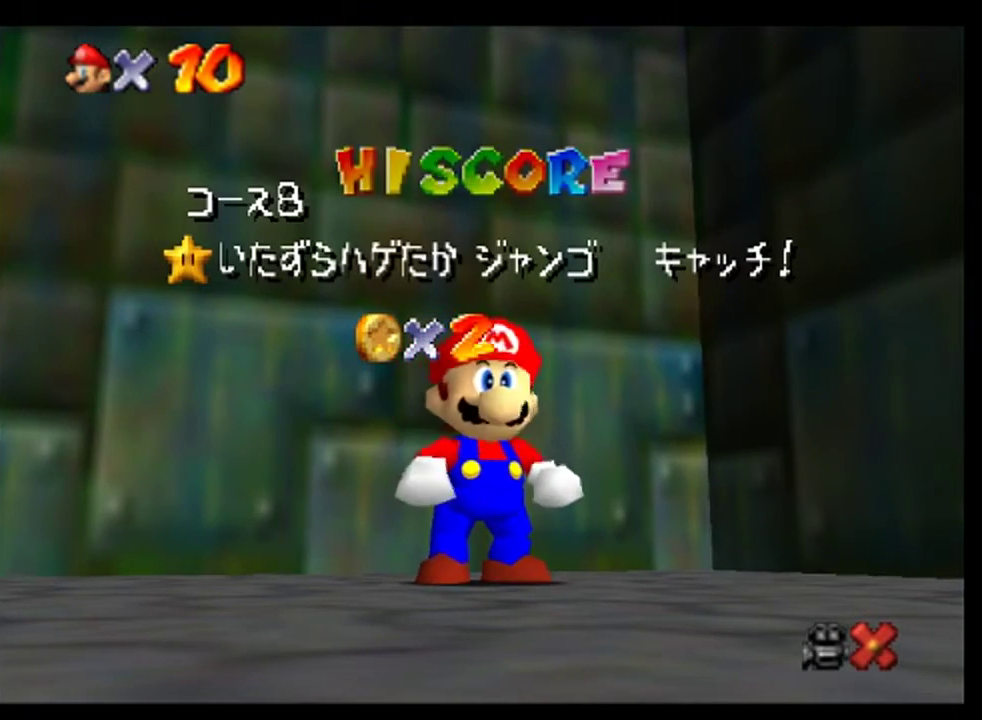
{"buttons": ["A"], "left_stick": "center", "events": [[500, "A", "down"]]}
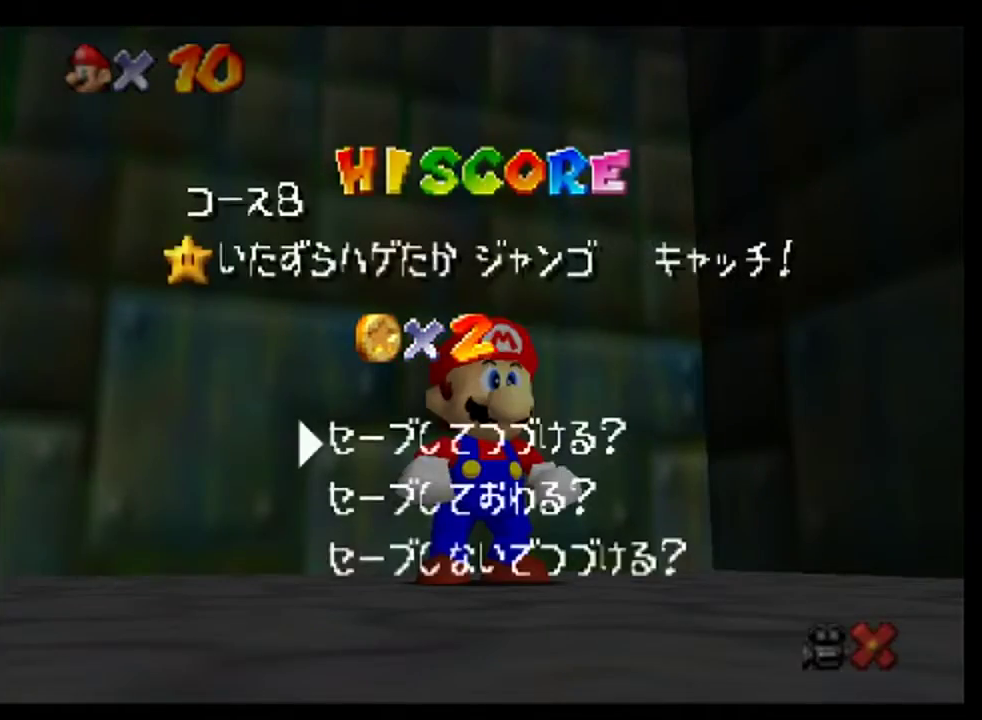
{"buttons": [], "left_stick": "up", "events": [[267, "A", "up"], [367, "left_stick", "up"]]}
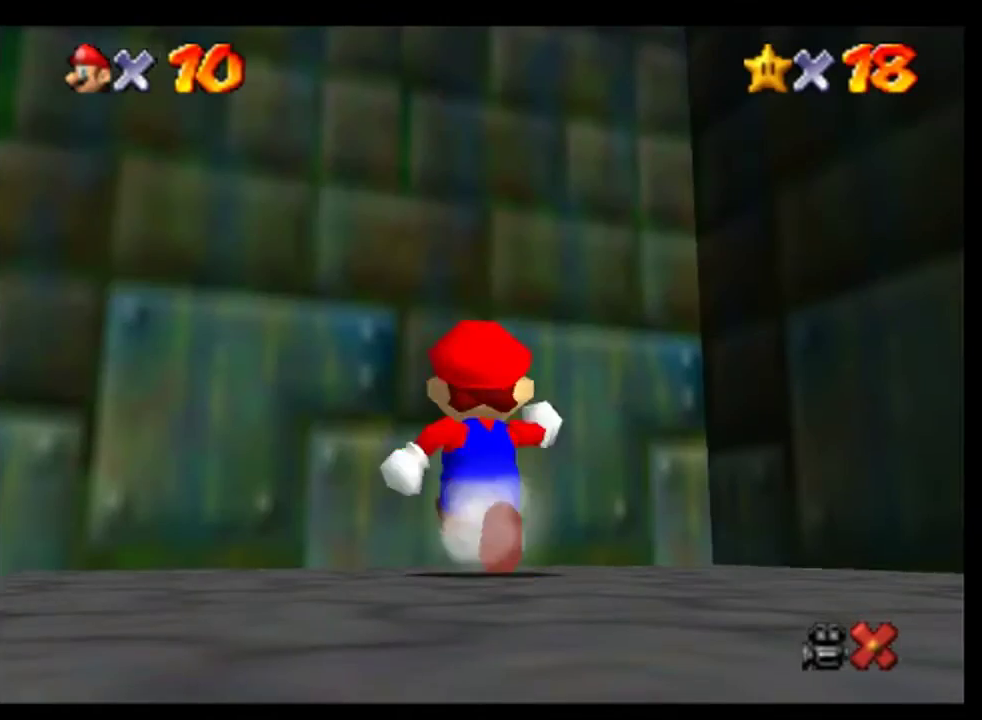
{"buttons": [], "left_stick": "up-left", "events": [[33, "left_stick", "up-left"], [67, "A", "down"], [267, "A", "up"]]}
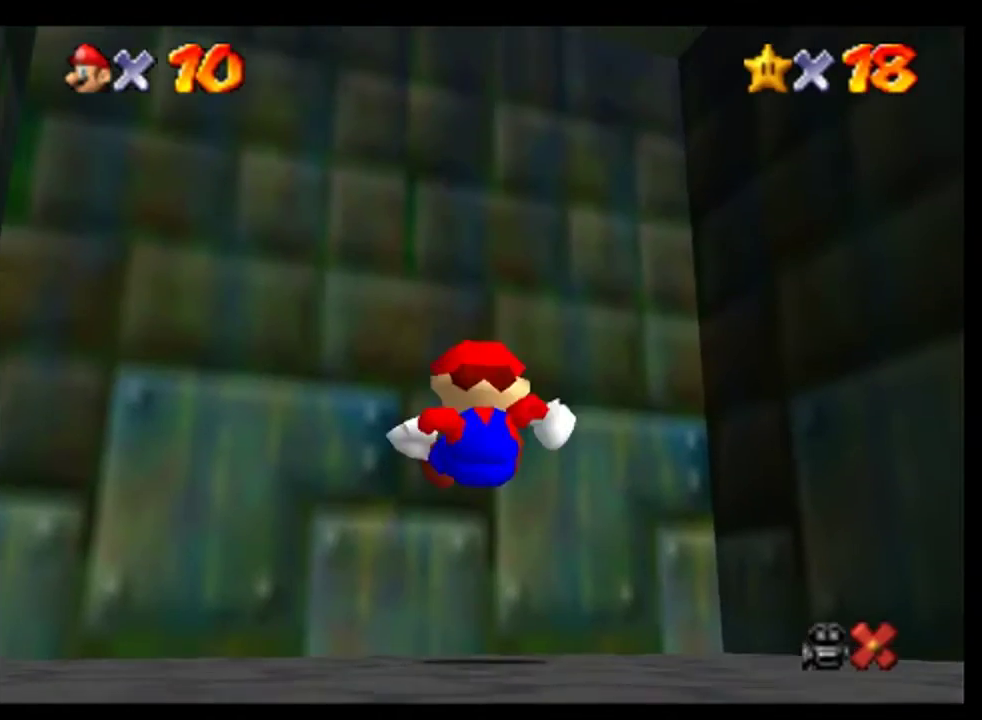
{"buttons": [], "left_stick": "up", "events": [[133, "left_stick", "up"]]}
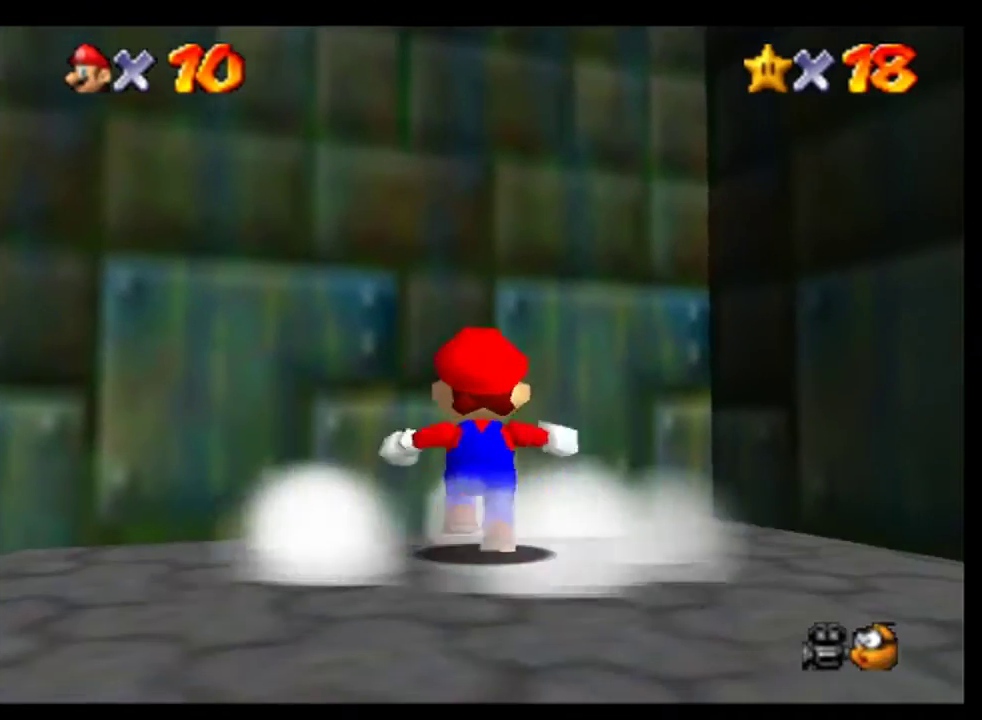
{"buttons": [], "left_stick": "up", "events": [[33, "left_stick", "up-left"], [200, "A", "down"], [333, "left_stick", "up"], [400, "A", "up"]]}
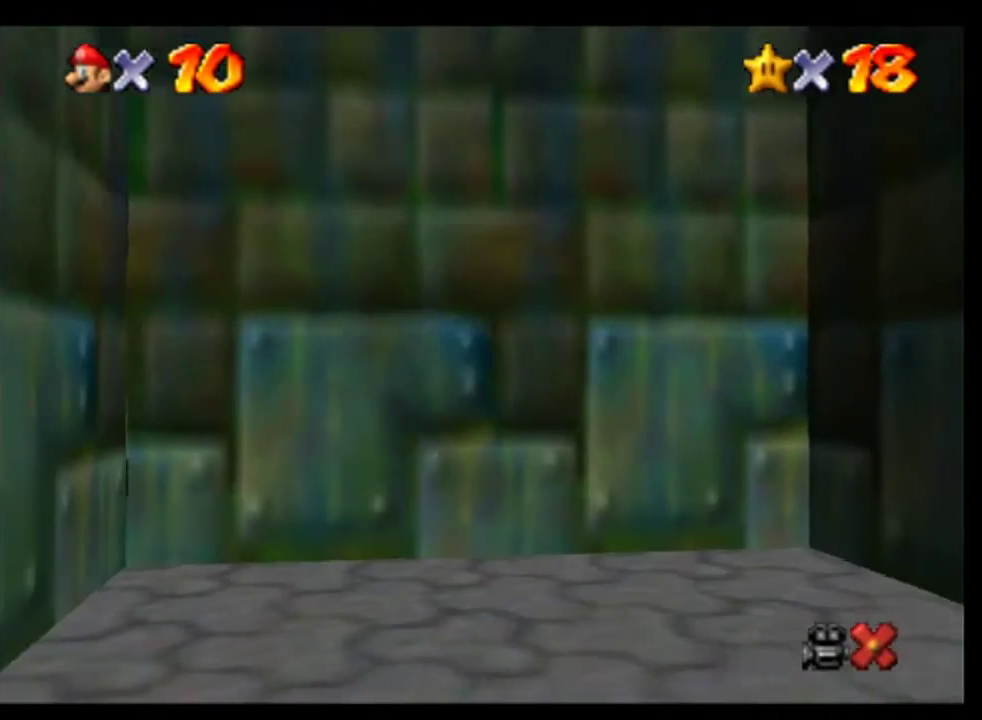
{"buttons": [], "left_stick": "up", "events": []}
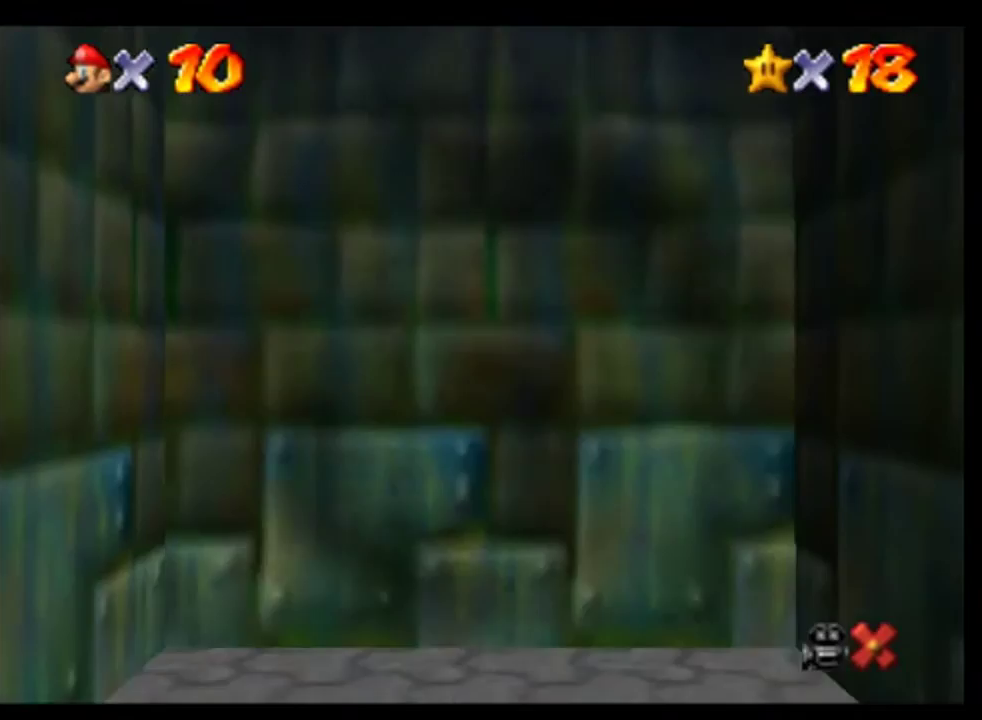
{"buttons": [], "left_stick": "up", "events": [[233, "A", "down"], [367, "A", "up"]]}
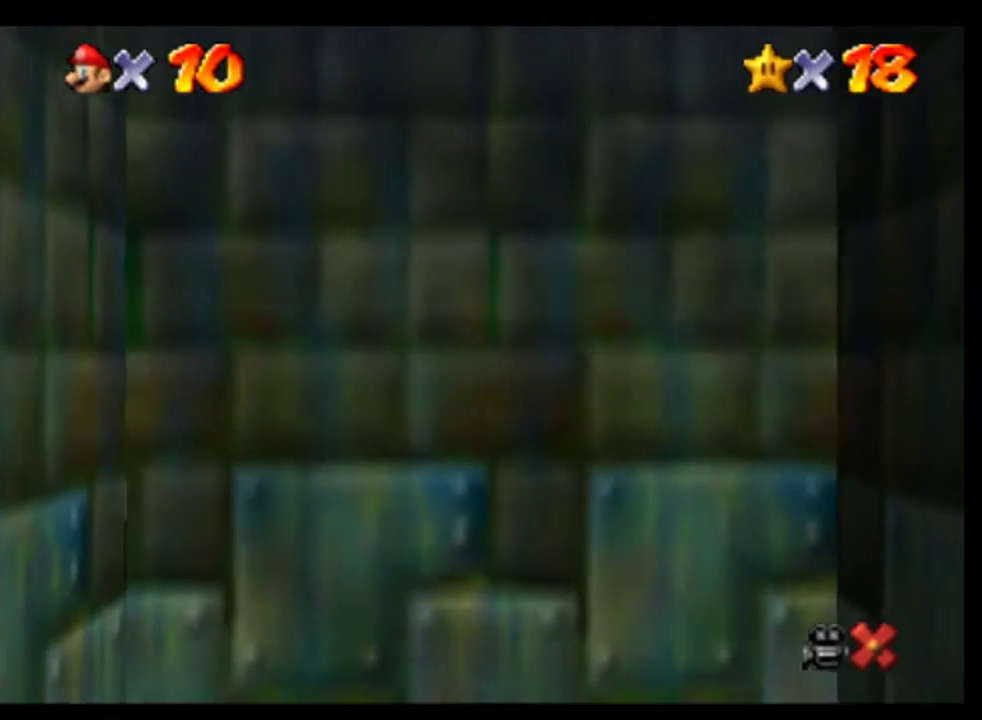
{"buttons": ["A"], "left_stick": "center", "events": [[67, "A", "down"], [133, "A", "up"], [233, "A", "down"], [333, "A", "up"], [433, "left_stick", "center"], [467, "A", "down"]]}
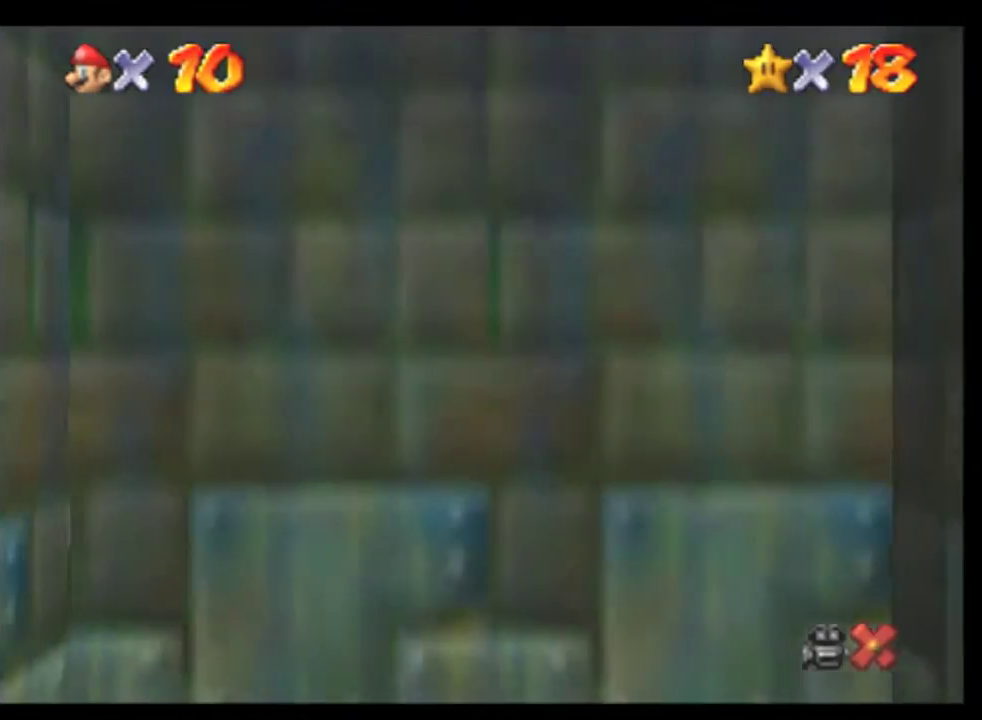
{"buttons": [], "left_stick": "center", "events": [[67, "A", "up"], [167, "A", "down"], [267, "A", "up"], [400, "A", "down"], [500, "A", "up"]]}
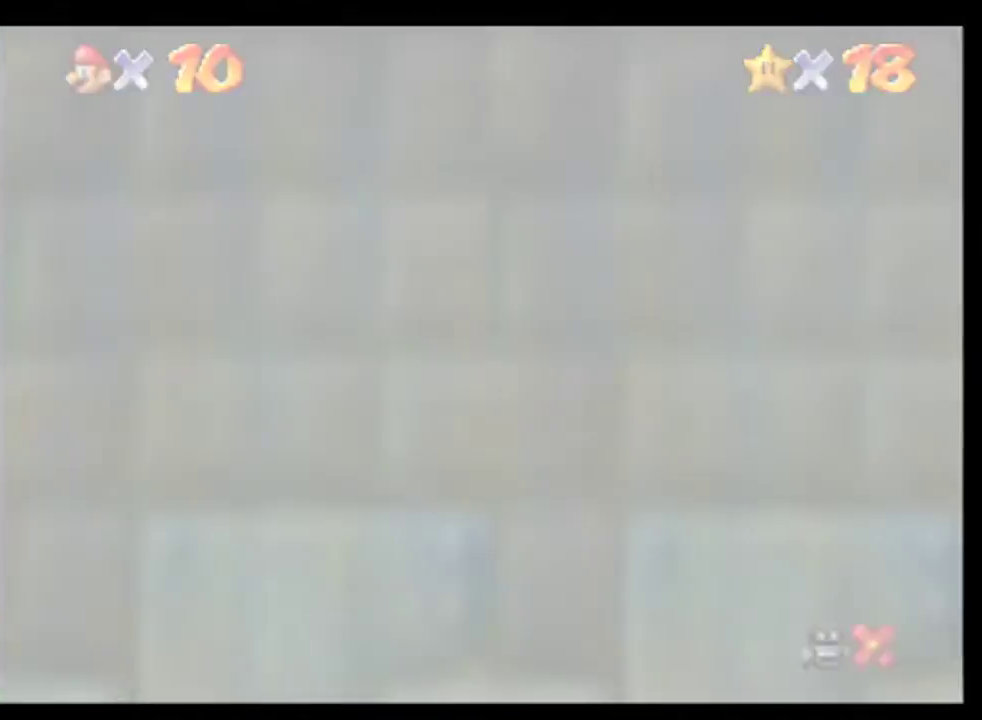
{"buttons": [], "left_stick": "center", "events": [[100, "A", "down"], [200, "A", "up"], [300, "A", "down"], [400, "A", "up"]]}
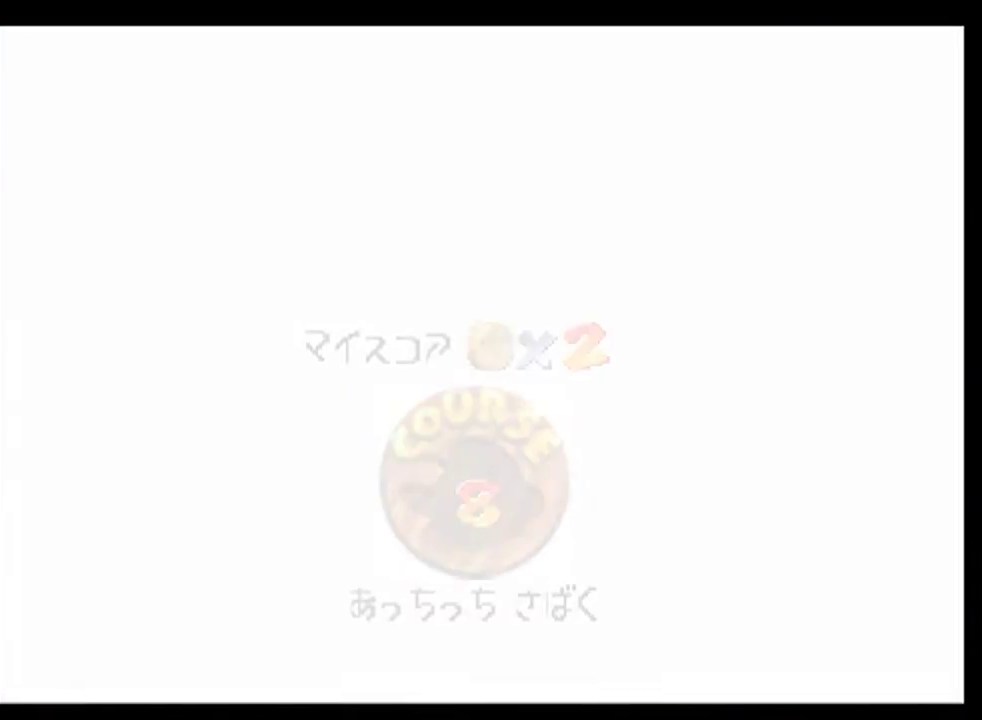
{"buttons": [], "left_stick": "center", "events": [[33, "A", "down"], [100, "A", "up"], [200, "A", "down"], [267, "A", "up"]]}
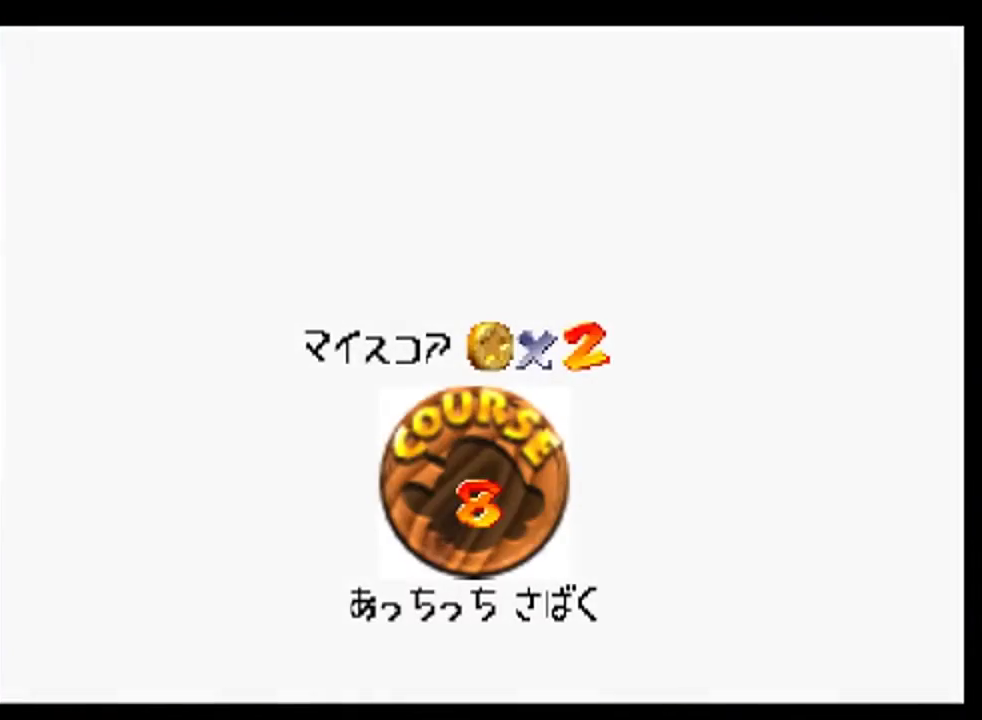
{"buttons": [], "left_stick": "center", "events": [[267, "A", "down"], [333, "A", "up"], [433, "A", "down"], [500, "A", "up"]]}
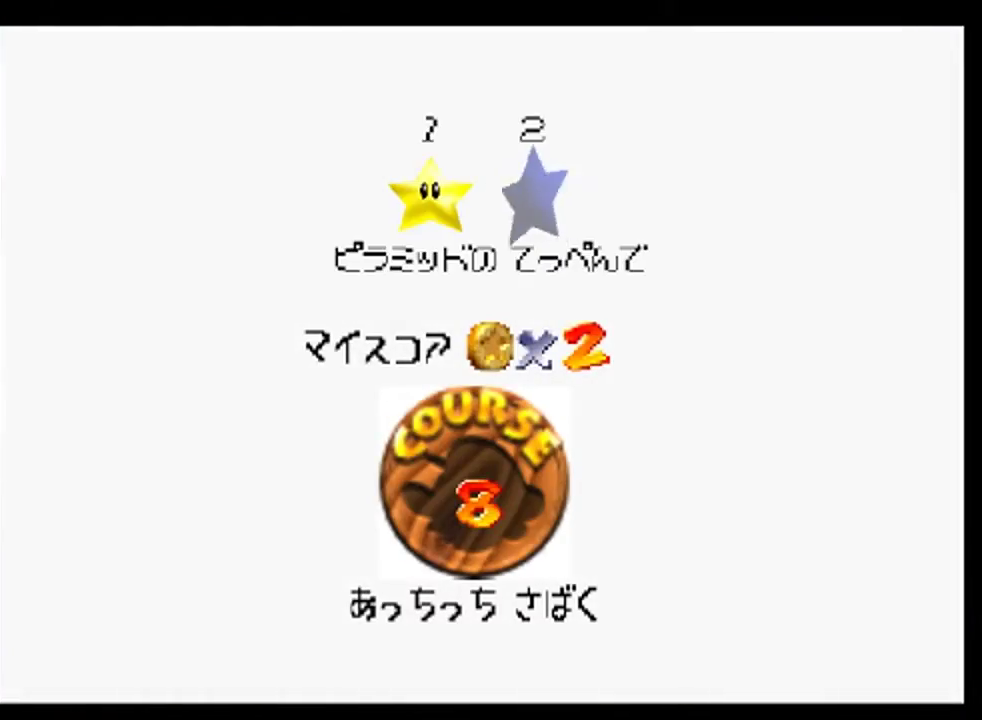
{"buttons": [], "left_stick": "center", "events": [[267, "A", "down"], [400, "A", "up"]]}
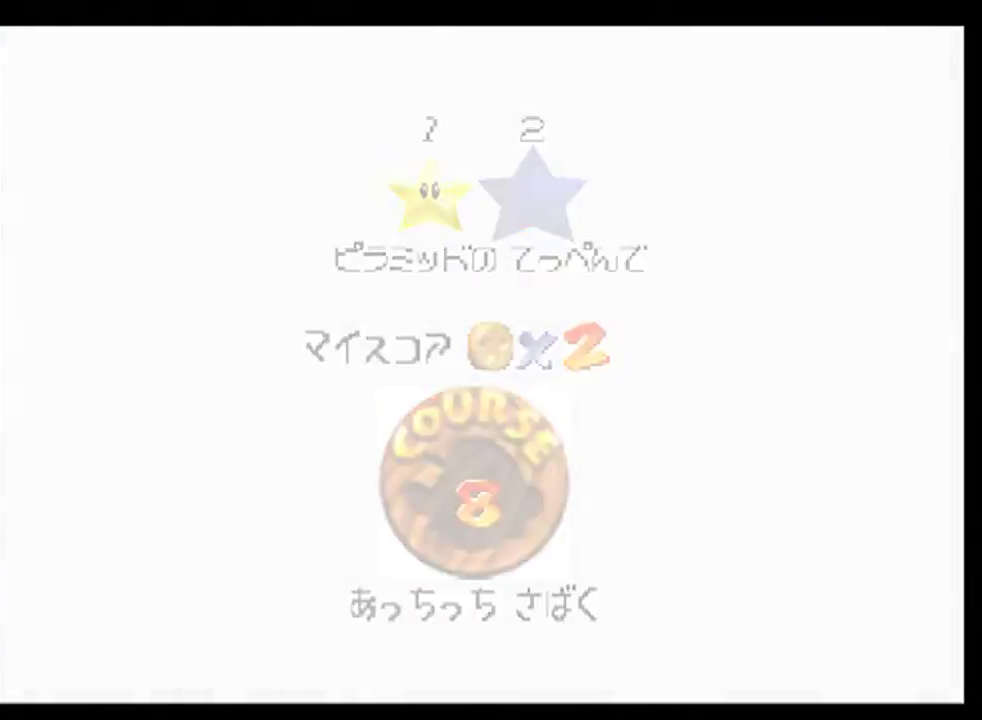
{"buttons": [], "left_stick": "center", "events": []}
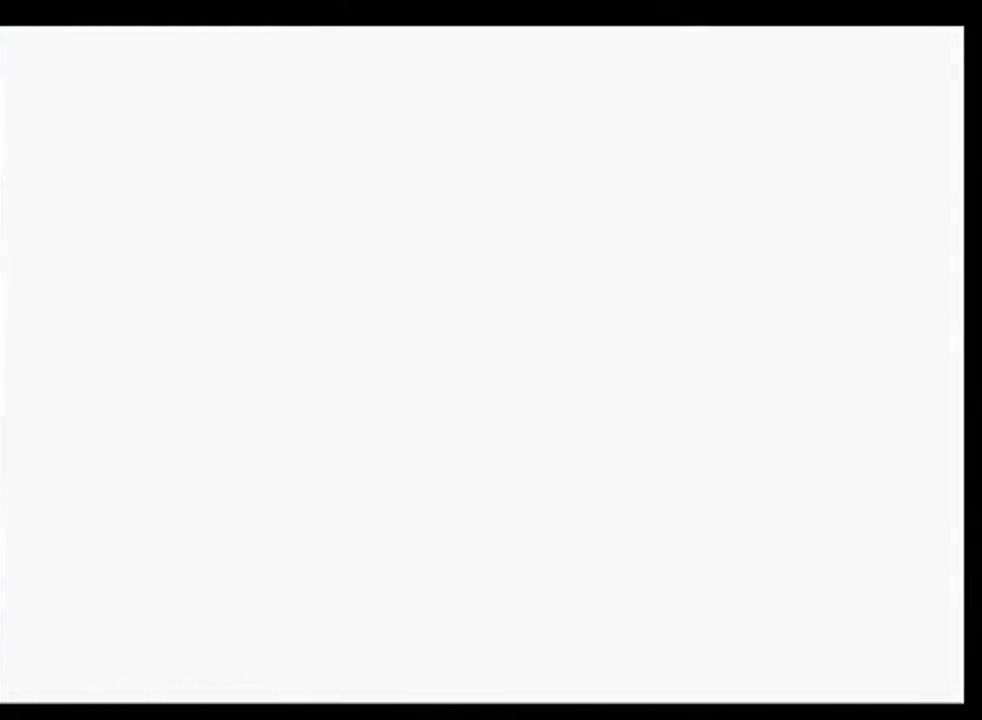
{"buttons": [], "left_stick": "center", "events": []}
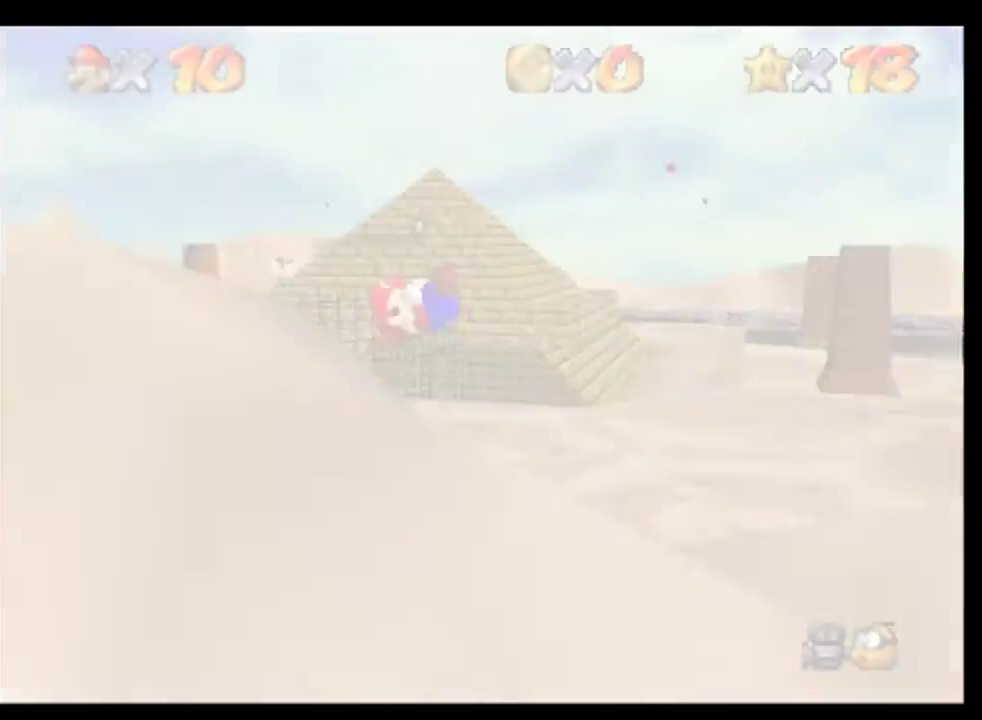
{"buttons": [], "left_stick": "center", "events": [[200, "R1", "down"], [233, "C_DOWN", "down"], [267, "C_LEFT", "down"], [300, "C_DOWN", "up"], [300, "R1", "up"], [333, "C_LEFT", "up"]]}
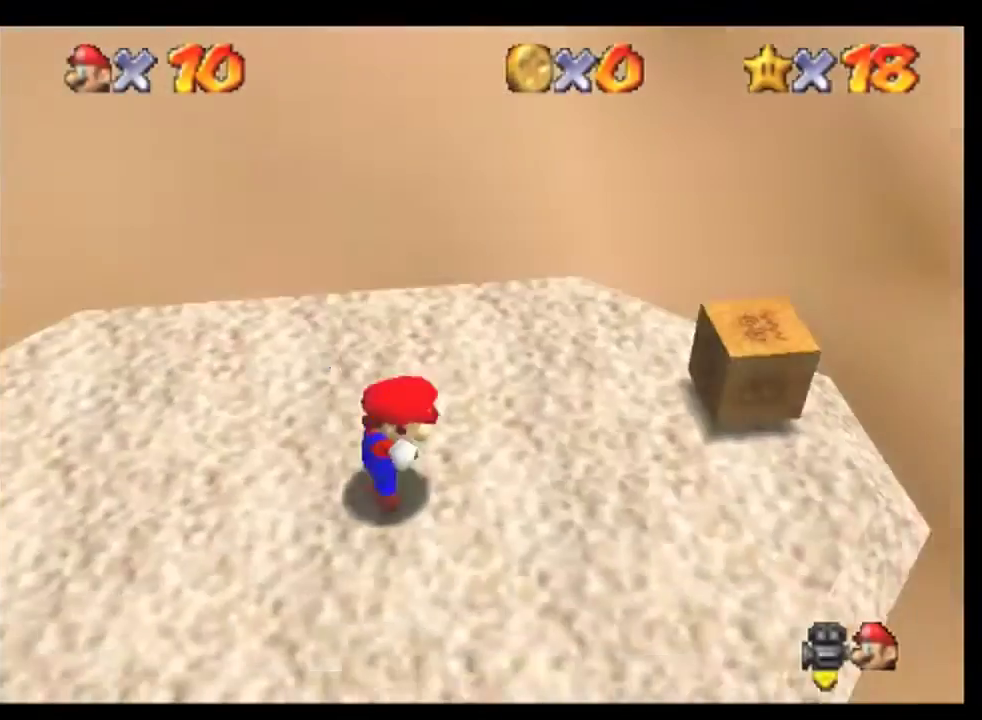
{"buttons": ["C_RIGHT"], "left_stick": "center", "events": [[67, "left_stick", "down"], [133, "left_stick", "center"], [400, "C_RIGHT", "down"]]}
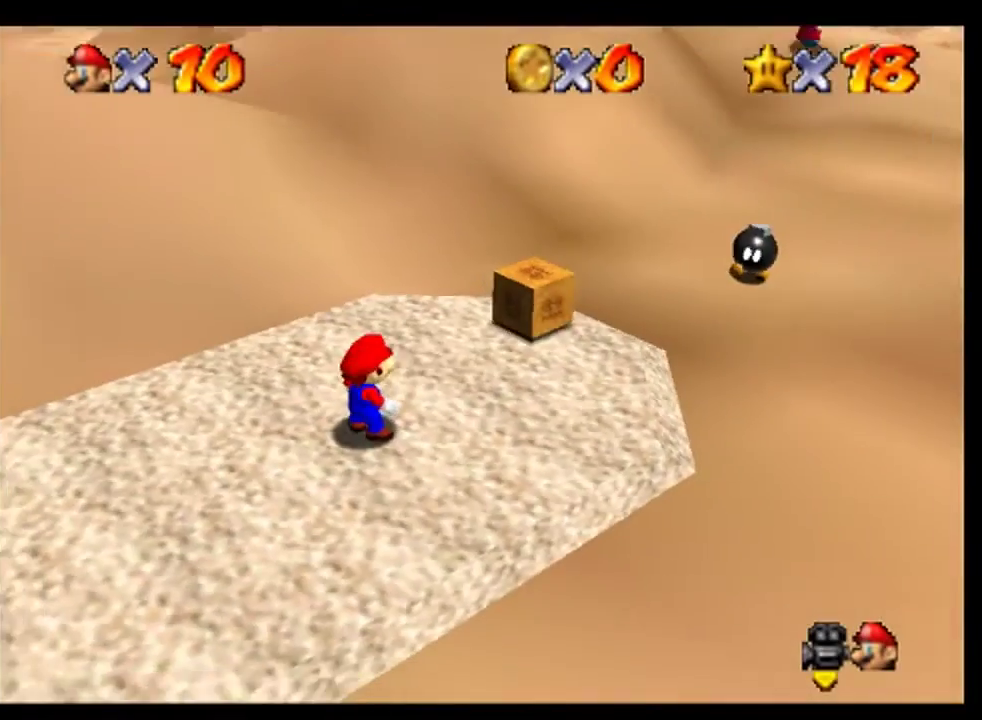
{"buttons": [], "left_stick": "down-right", "events": [[200, "C_RIGHT", "up"], [367, "left_stick", "down"], [467, "left_stick", "down-right"]]}
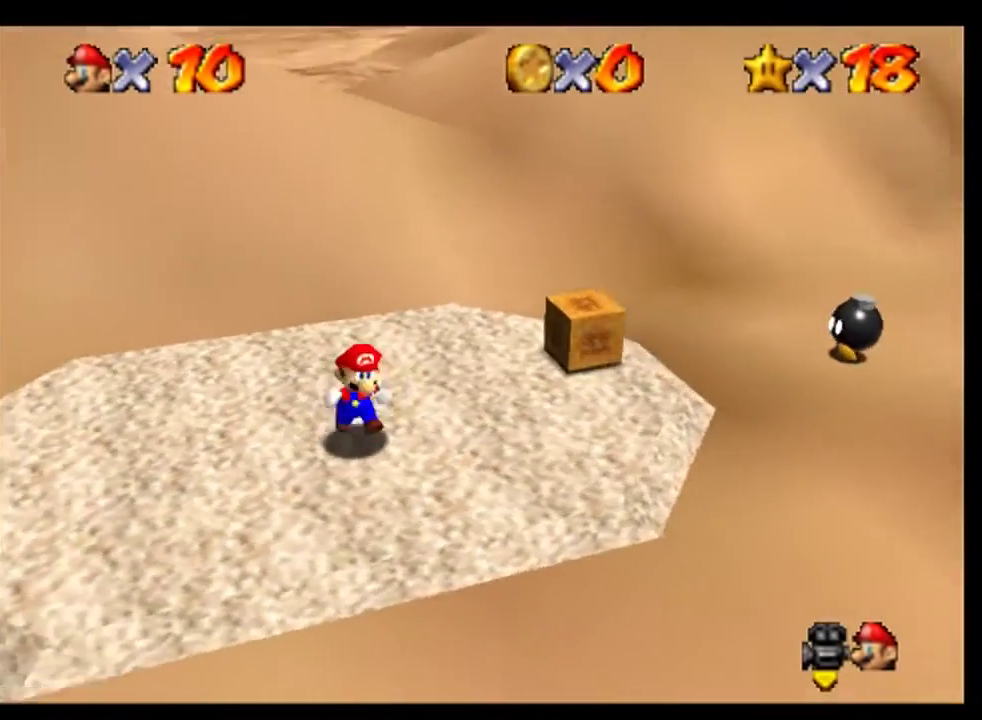
{"buttons": [], "left_stick": "up", "events": [[33, "left_stick", "right"], [167, "left_stick", "up-right"], [233, "left_stick", "up"]]}
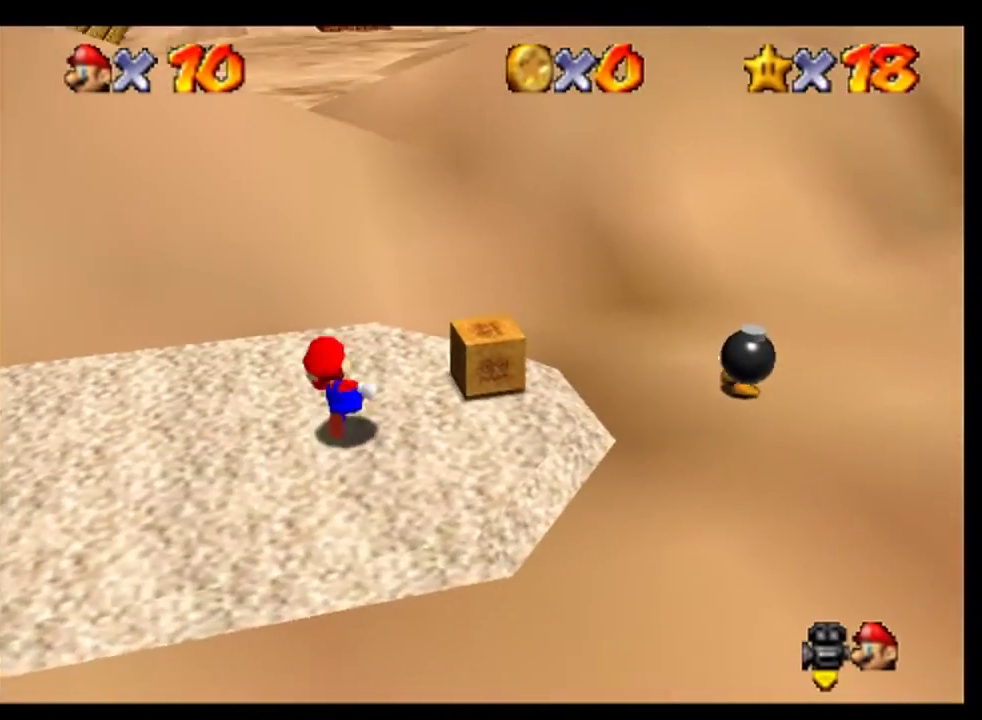
{"buttons": ["A"], "left_stick": "up", "events": [[200, "A", "down"]]}
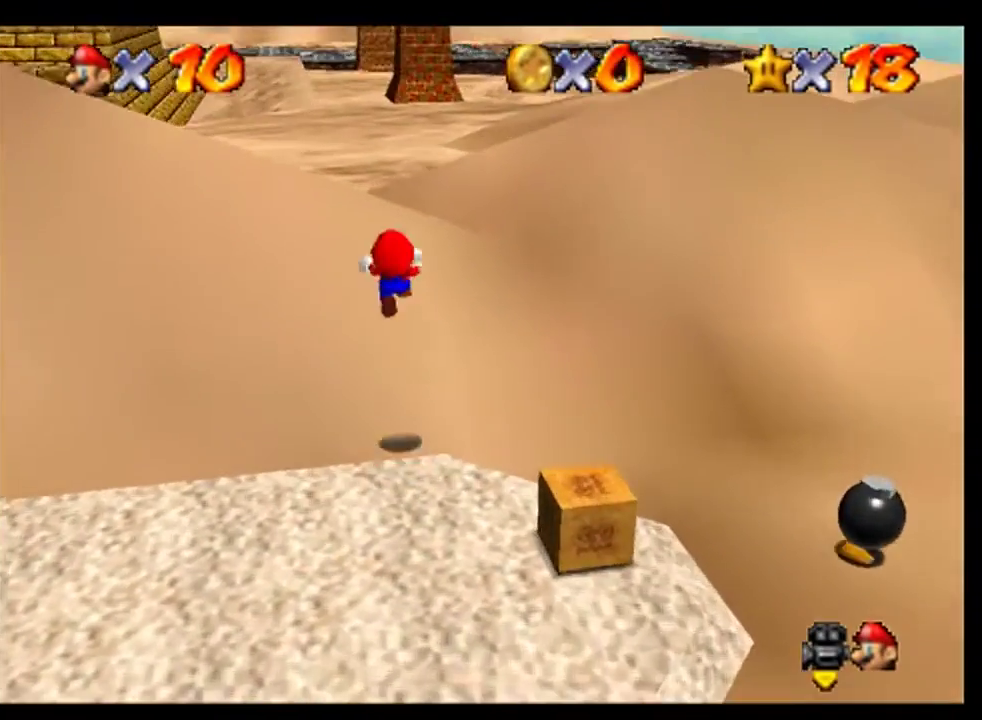
{"buttons": [], "left_stick": "up", "events": [[200, "A", "up"]]}
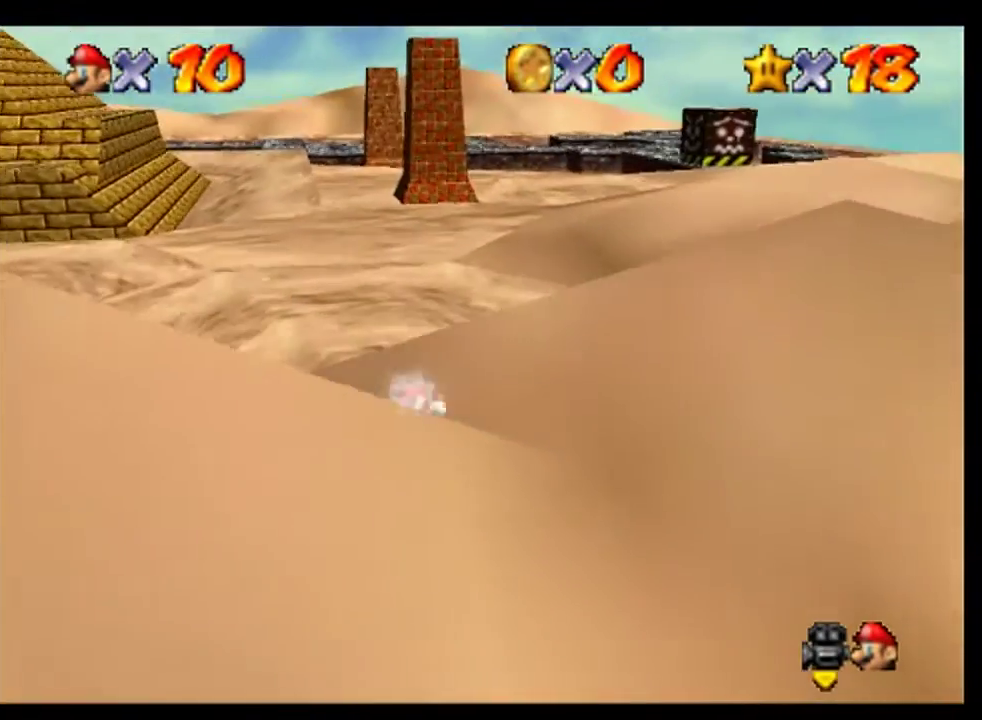
{"buttons": ["A"], "left_stick": "up", "events": [[200, "A", "down"]]}
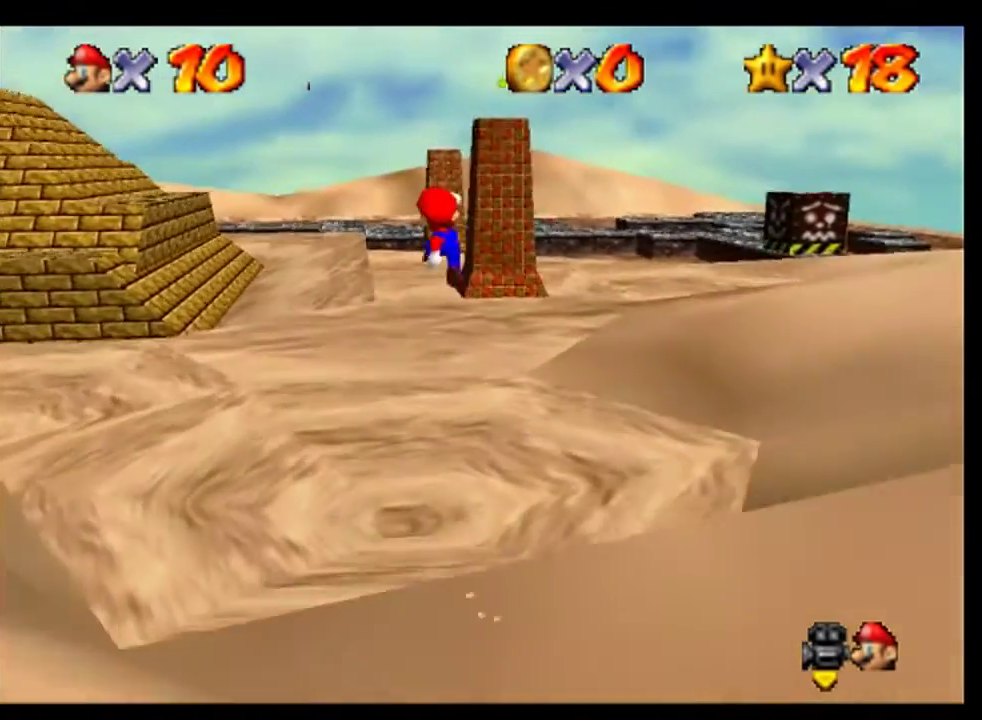
{"buttons": ["B"], "left_stick": "up", "events": [[200, "A", "up"], [300, "B", "down"]]}
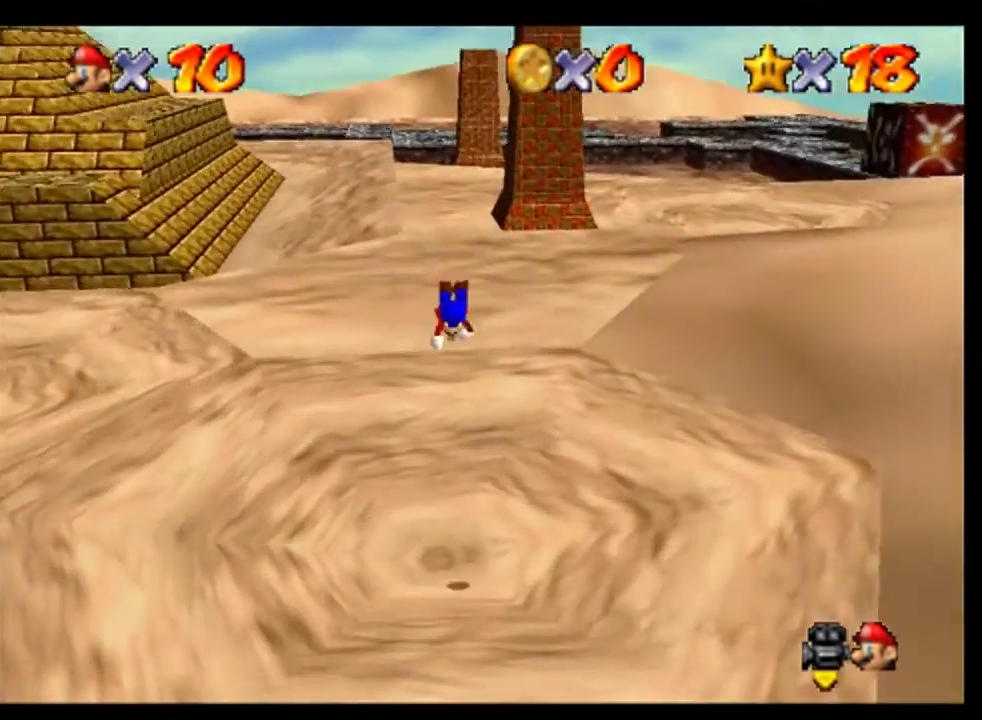
{"buttons": ["A", "B"], "left_stick": "up", "events": [[67, "B", "up"], [400, "A", "down"], [433, "B", "down"]]}